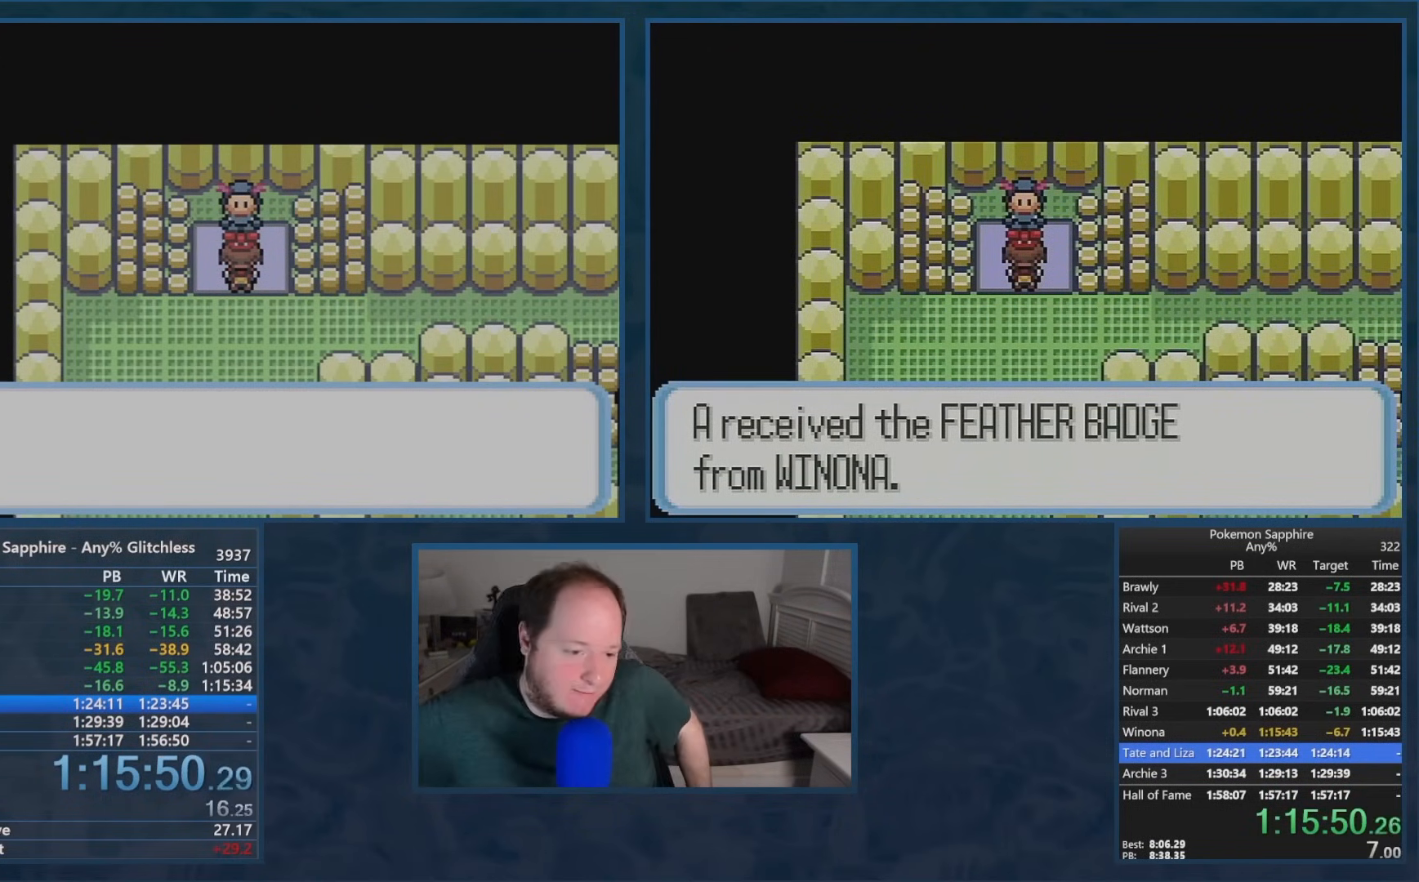
Gameplay with a controller (Nintendo layout); each line is a JSON object with the inputs held at the frame after it. "events" lists button and stick changes between this image and that frame as [ms after this image, input, new state], when the widget could be followed in between. Not read: DPAD_UP L3 R1 R3 SELECT START.
{"buttons": [], "events": [[67, "B", "up"], [83, "A", "down"], [133, "A", "up"], [167, "B", "down"], [217, "B", "up"], [234, "A", "down"], [284, "A", "up"], [317, "B", "down"], [384, "B", "up"]]}
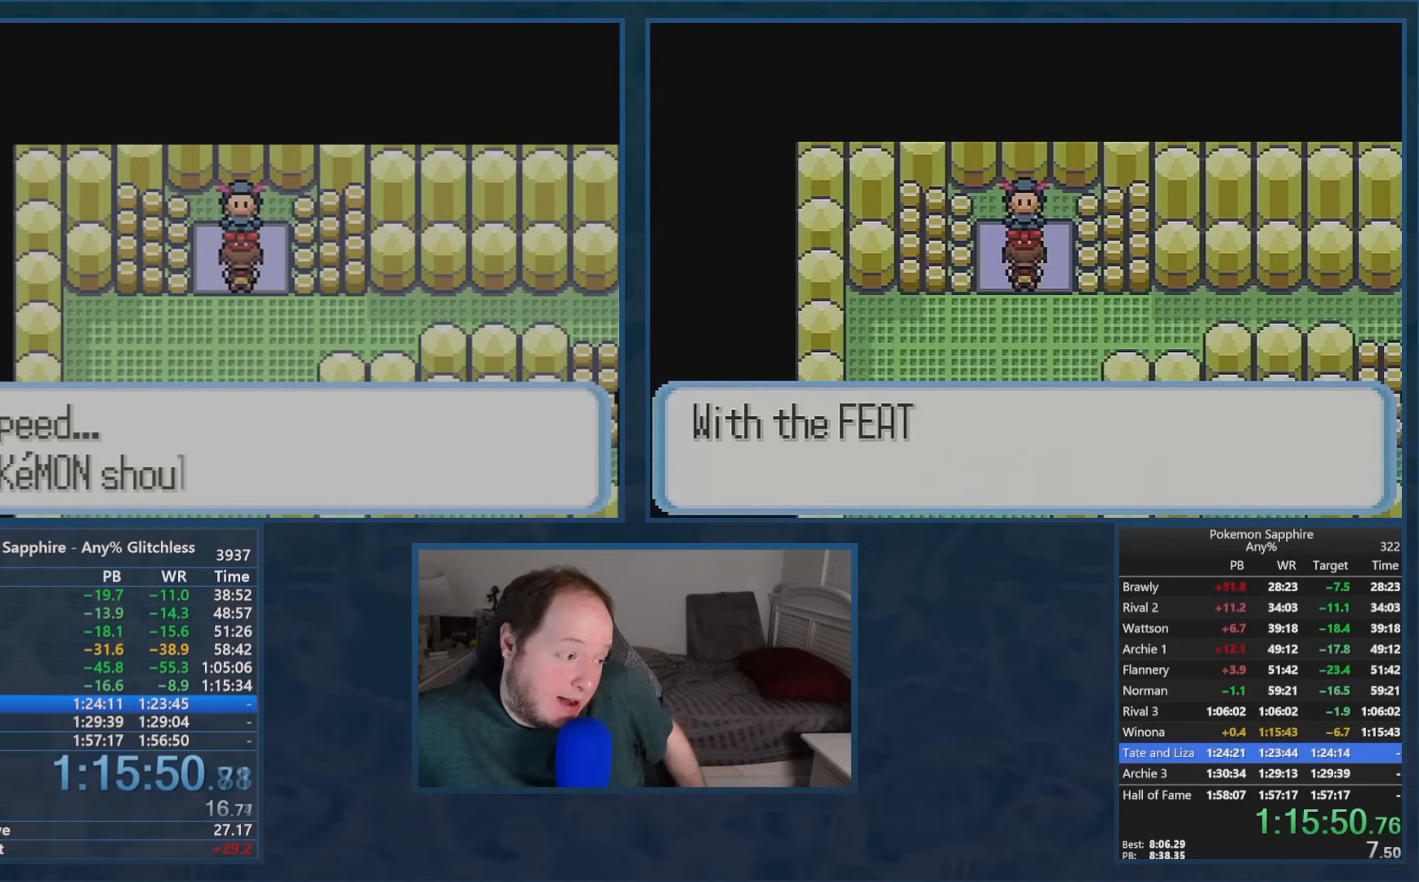
{"buttons": ["B"], "events": [[501, "B", "down"]]}
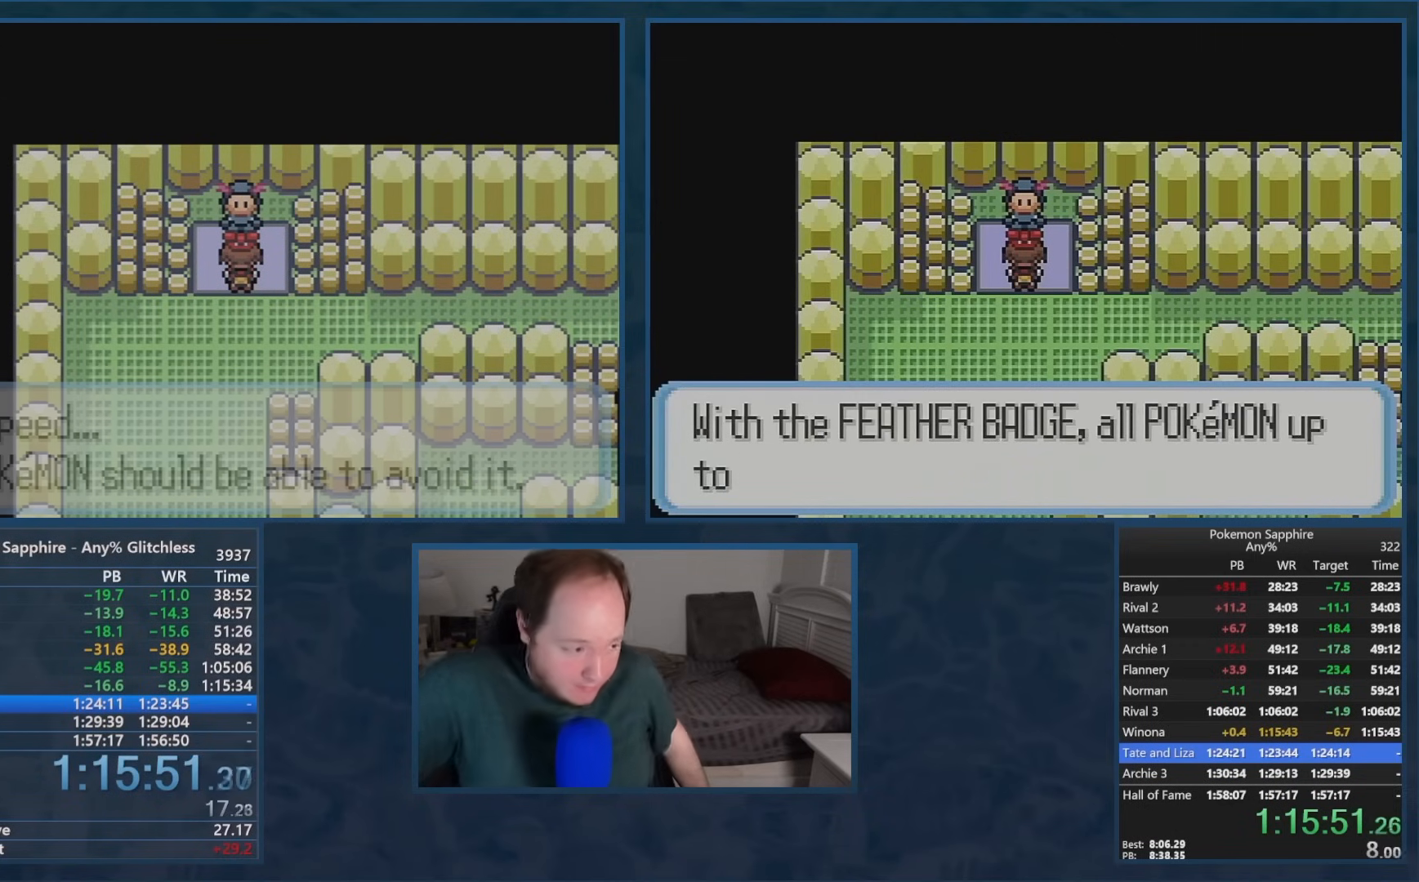
{"buttons": ["DPAD_DOWN"], "events": [[50, "B", "up"], [100, "DPAD_DOWN", "down"]]}
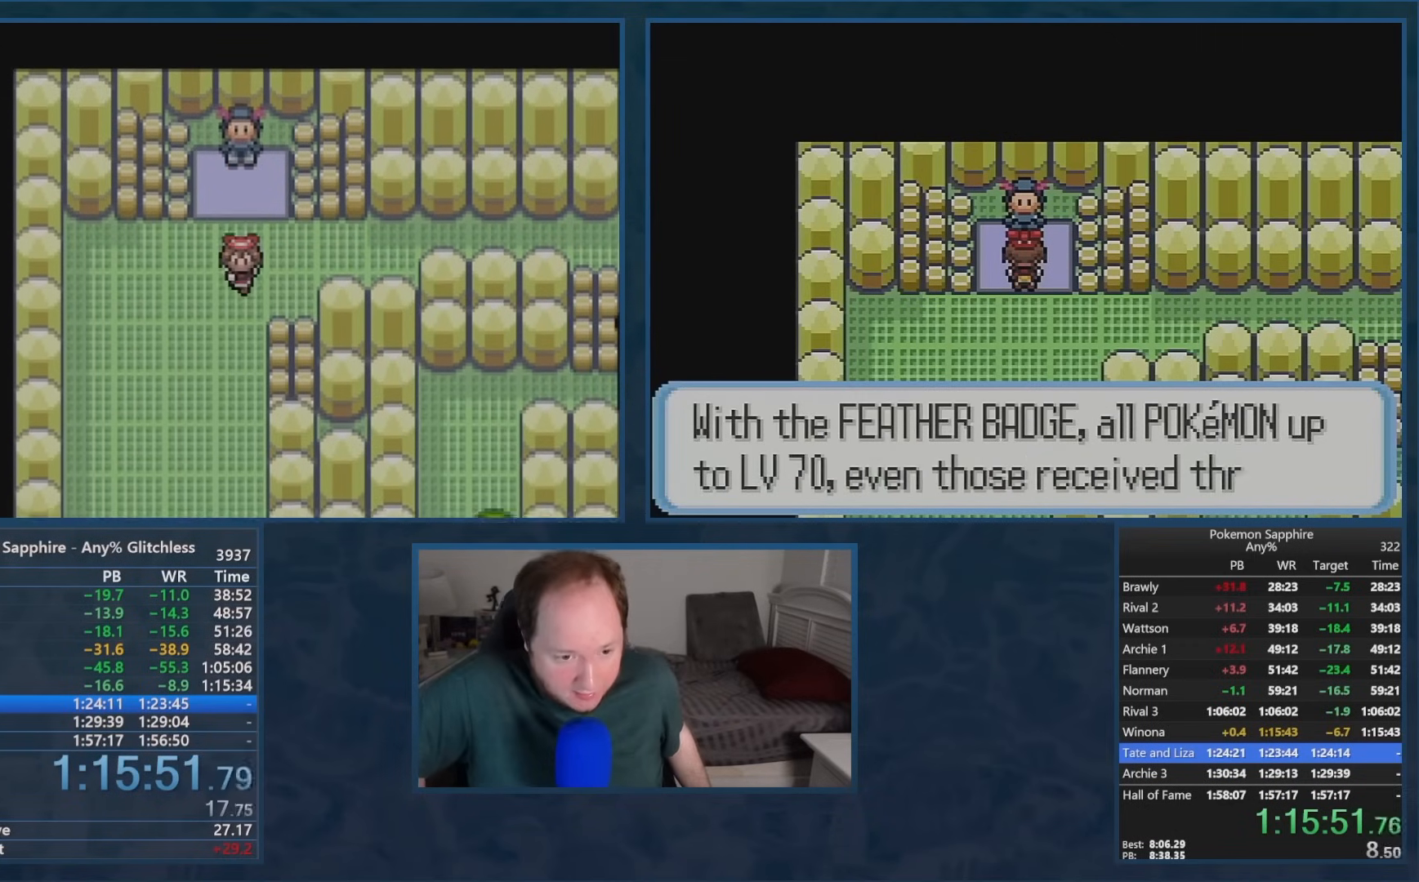
{"buttons": ["DPAD_DOWN"], "events": []}
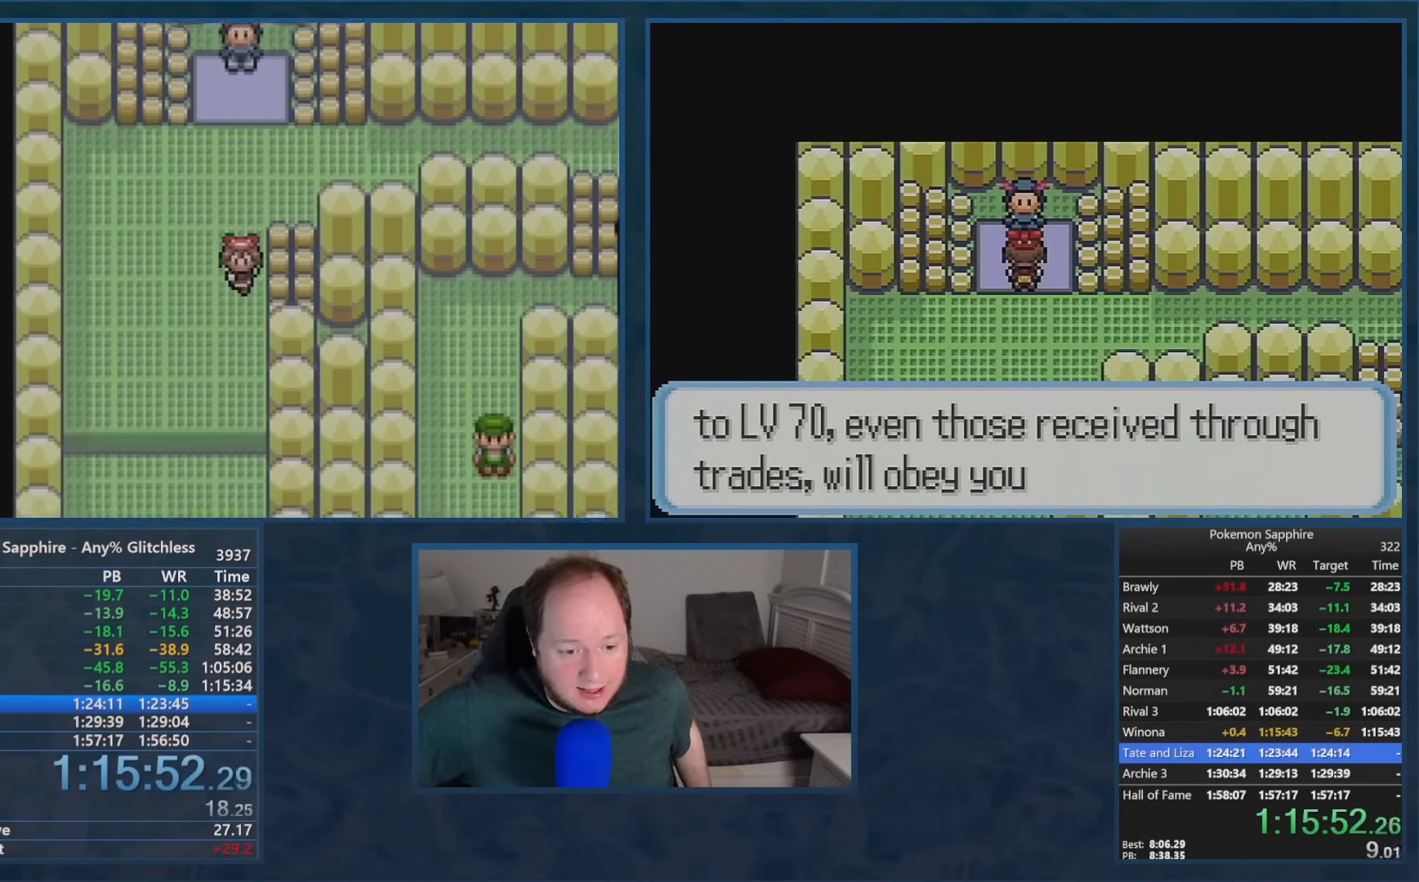
{"buttons": ["DPAD_LEFT"], "events": [[434, "DPAD_DOWN", "up"], [450, "DPAD_LEFT", "down"]]}
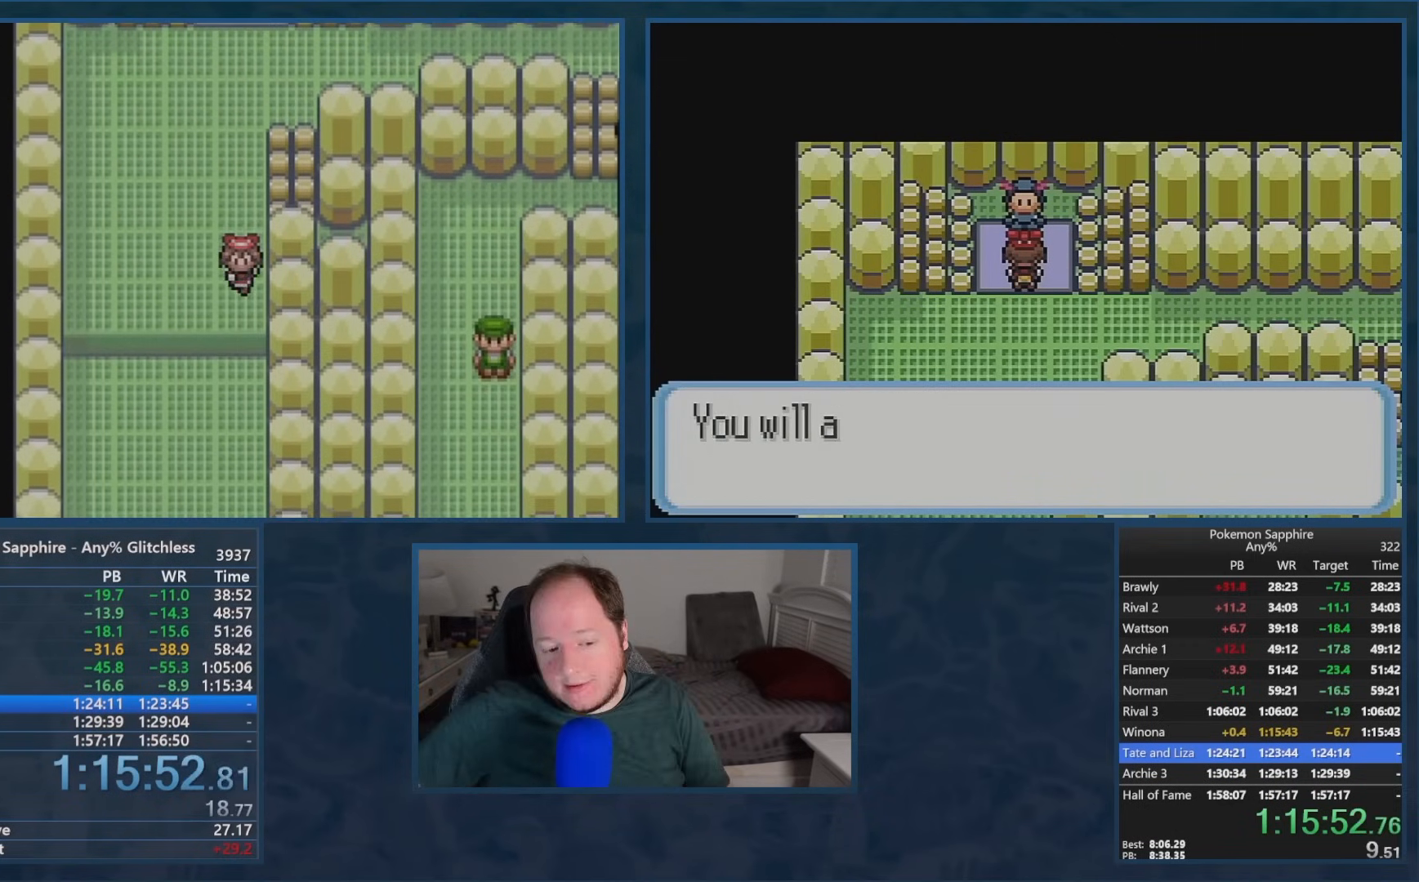
{"buttons": ["DPAD_DOWN"], "events": [[184, "DPAD_LEFT", "up"], [201, "DPAD_DOWN", "down"]]}
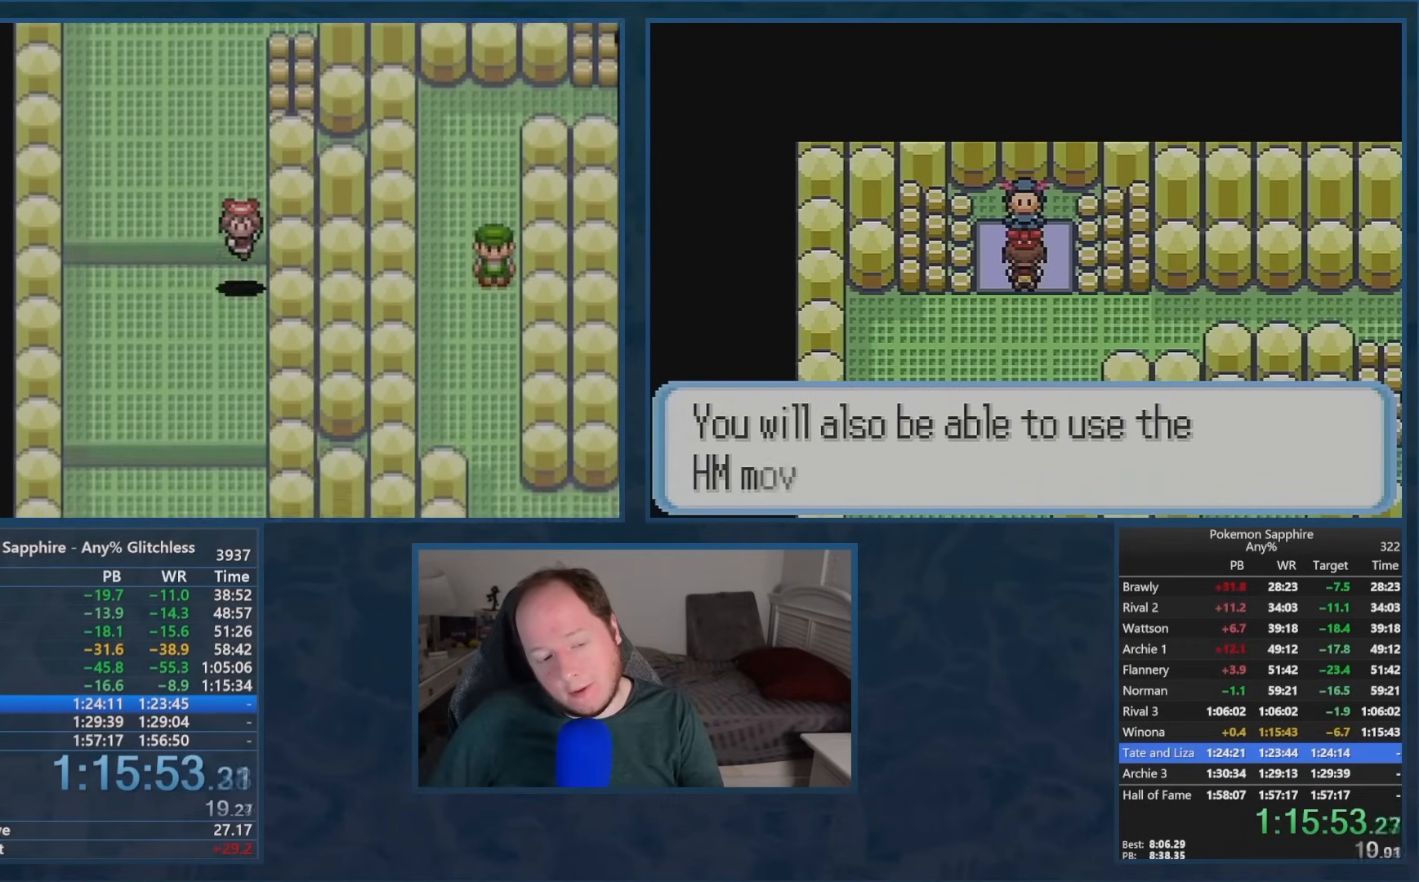
{"buttons": ["DPAD_DOWN"], "events": []}
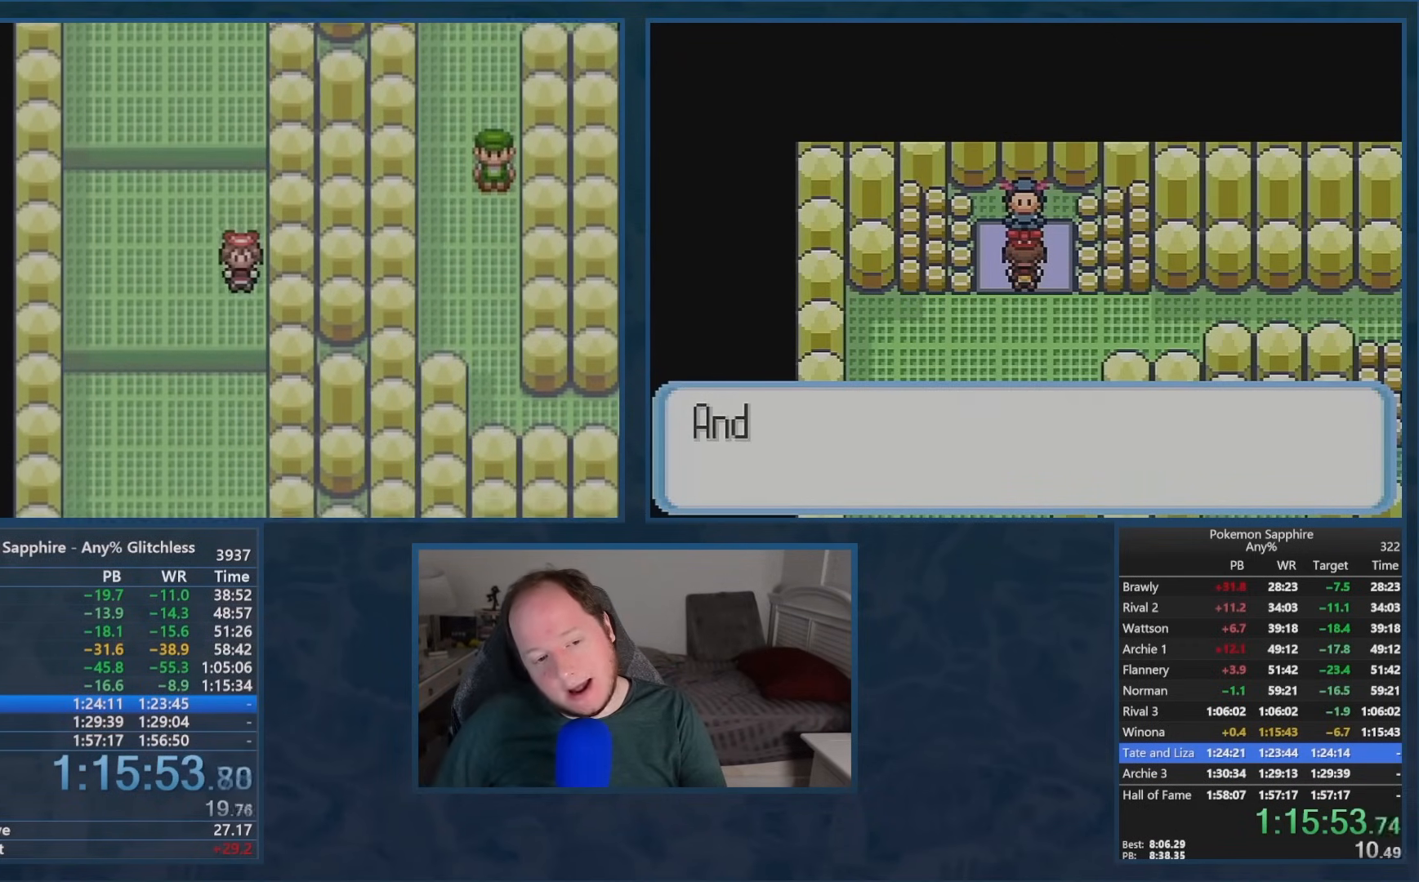
{"buttons": ["DPAD_DOWN"], "events": []}
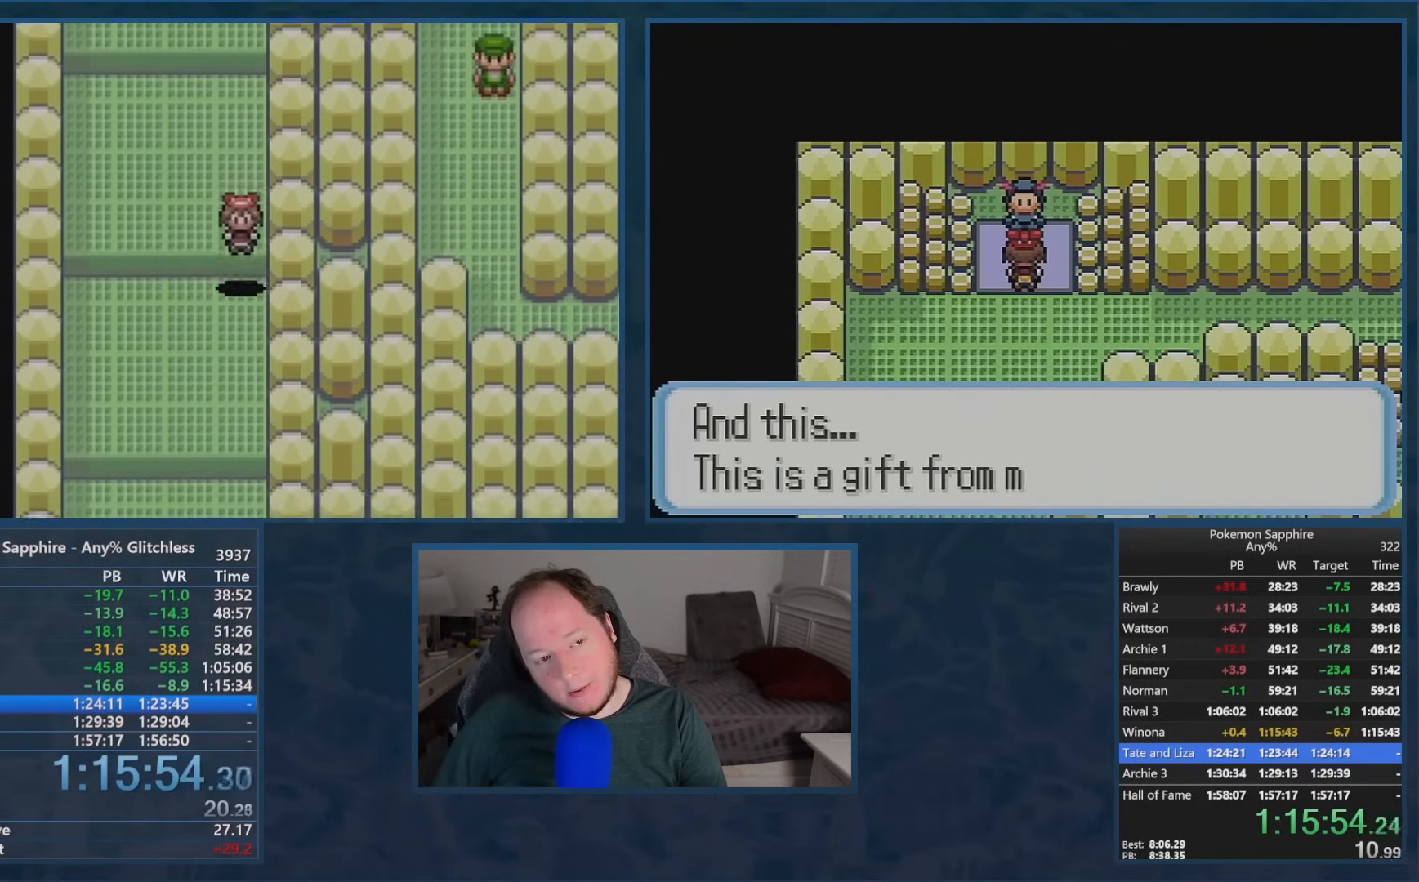
{"buttons": ["DPAD_DOWN"], "events": []}
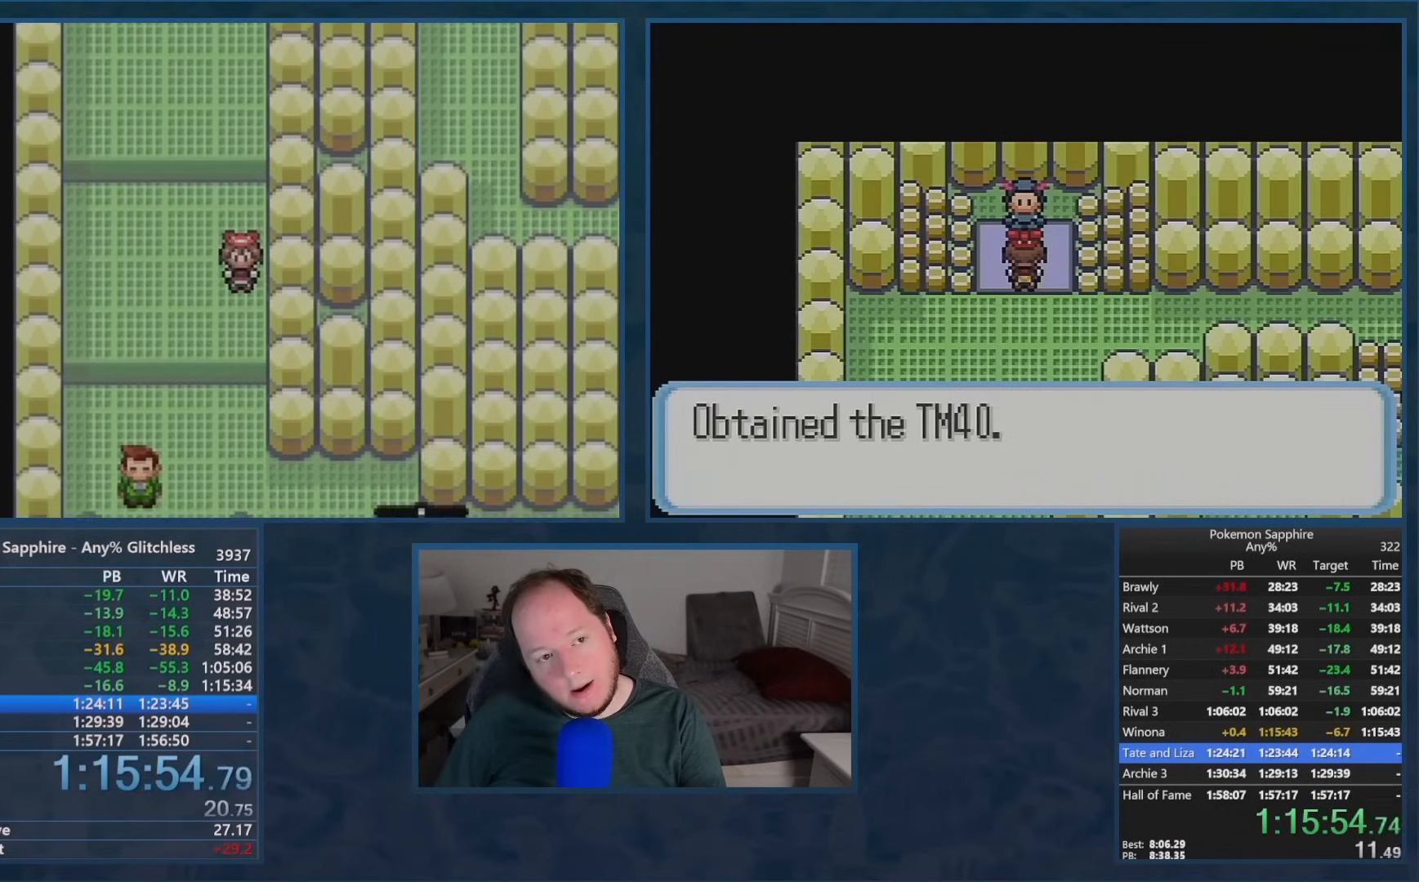
{"buttons": ["DPAD_DOWN"], "events": []}
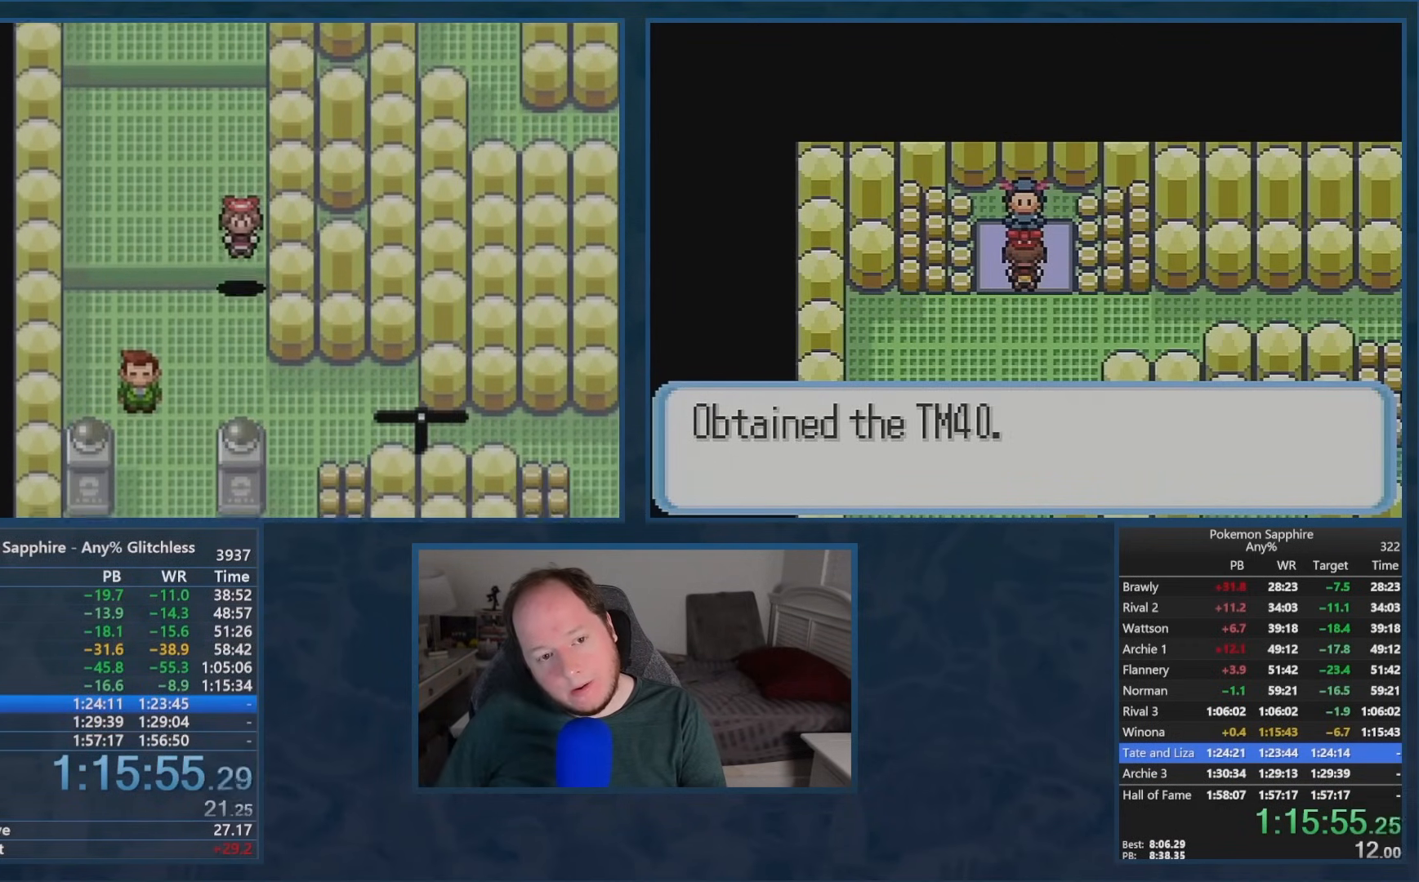
{"buttons": ["DPAD_DOWN"], "events": []}
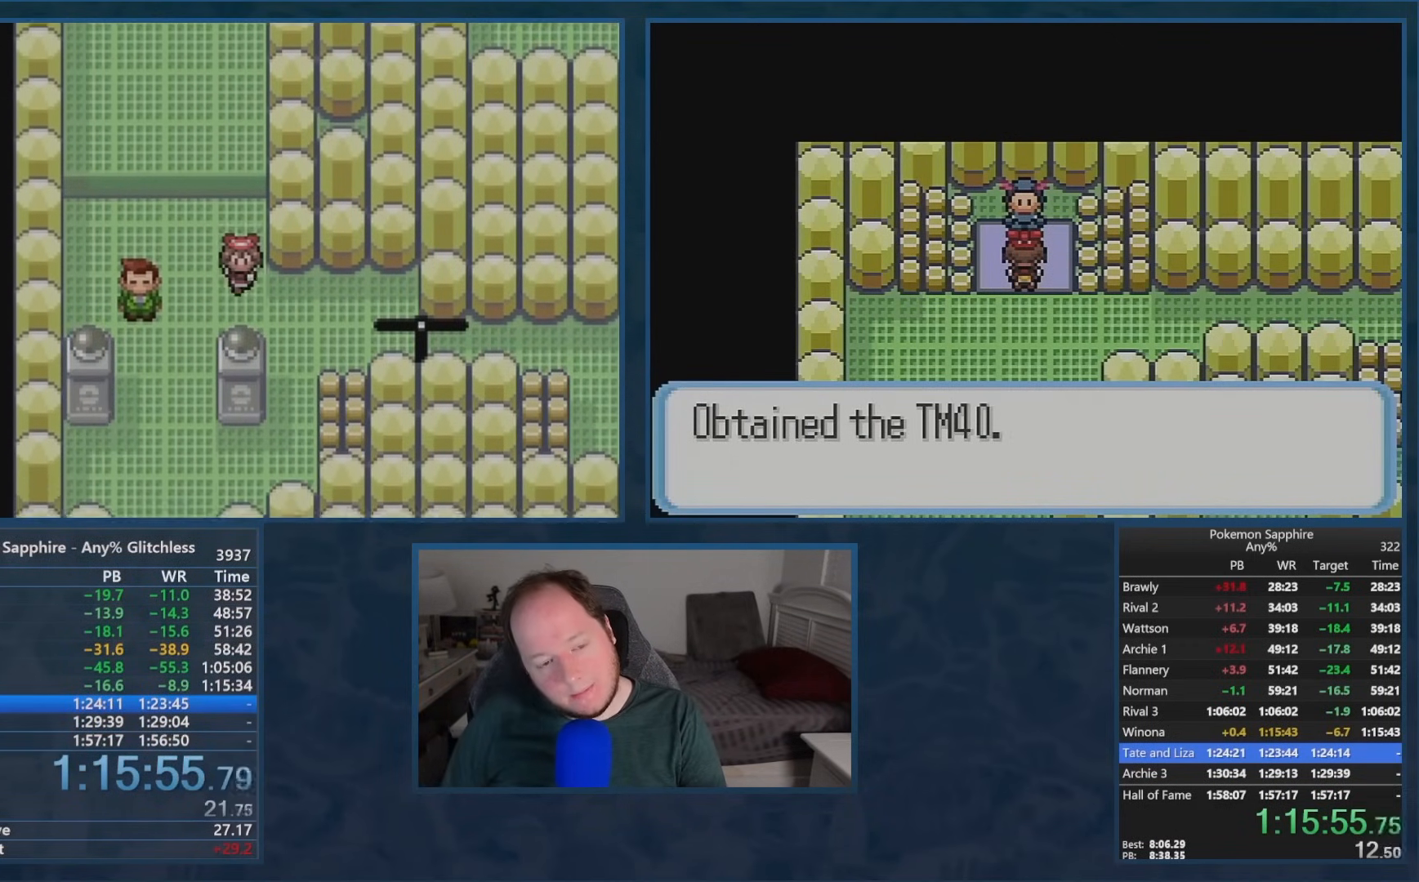
{"buttons": ["DPAD_LEFT"], "events": [[284, "DPAD_DOWN", "up"], [284, "DPAD_LEFT", "down"]]}
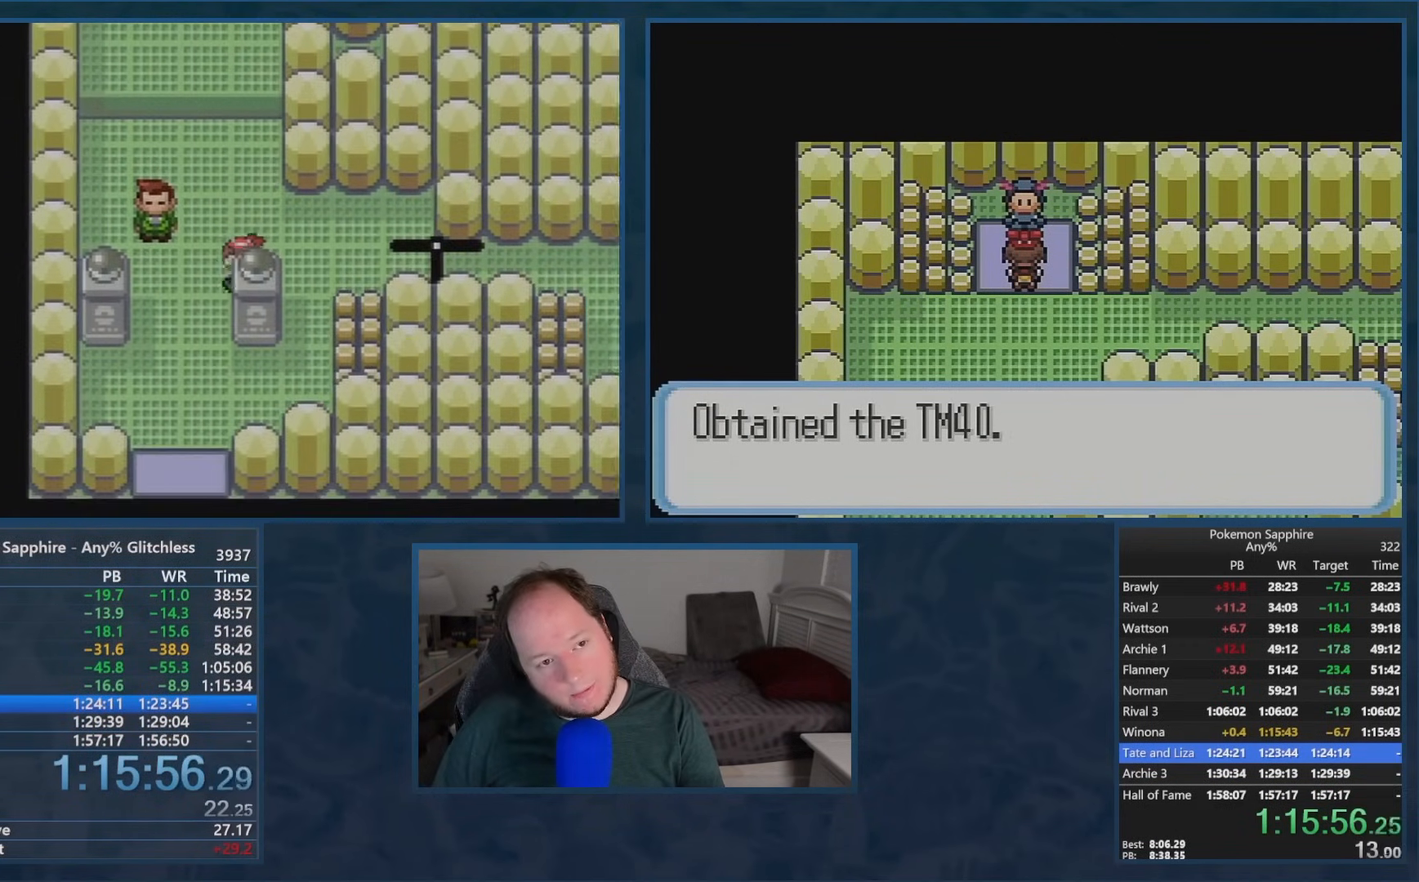
{"buttons": ["DPAD_DOWN"], "events": [[83, "DPAD_DOWN", "down"], [83, "DPAD_LEFT", "up"]]}
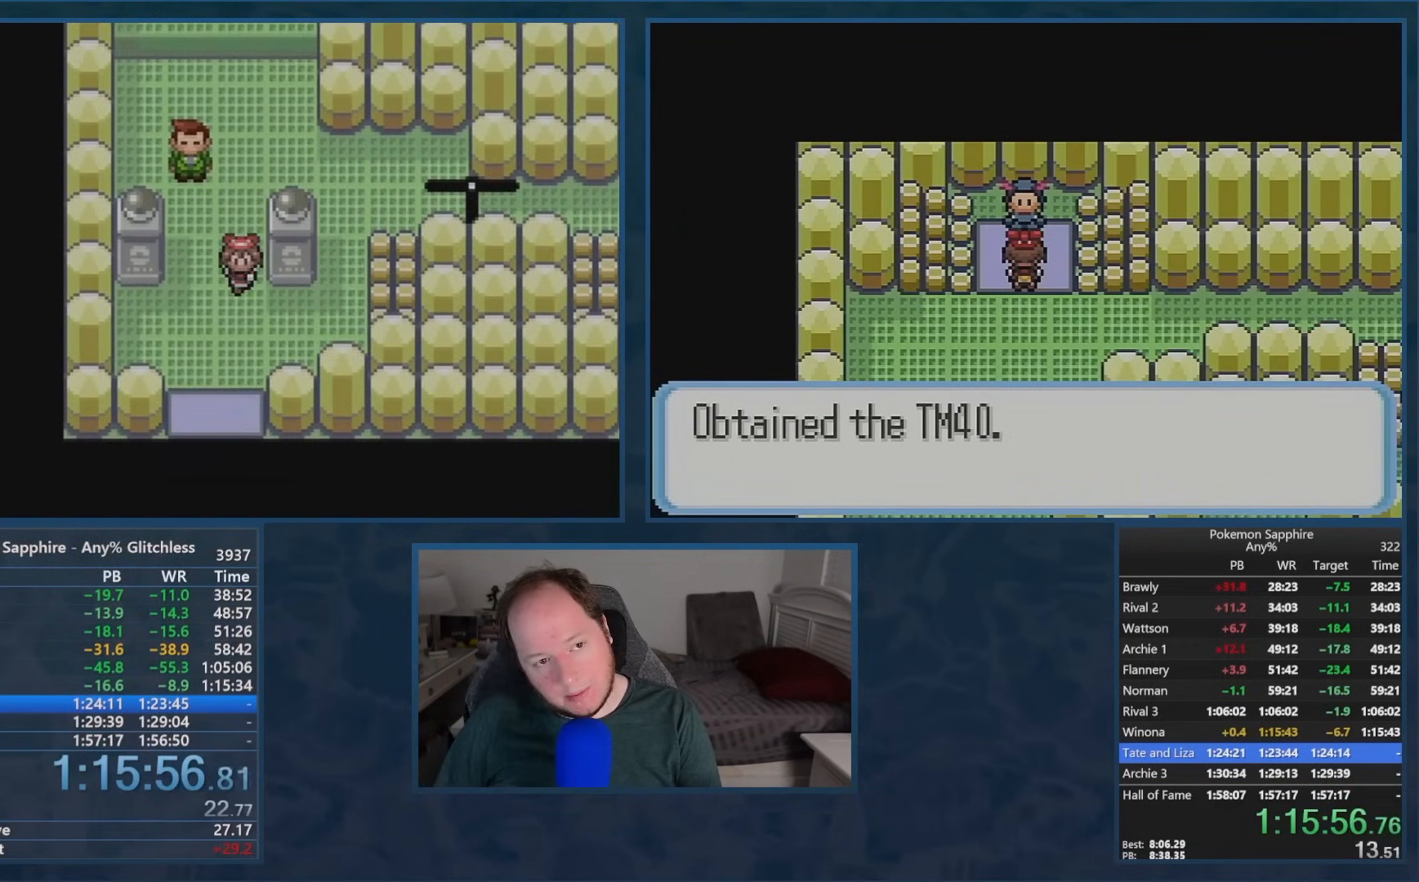
{"buttons": ["DPAD_DOWN"], "events": []}
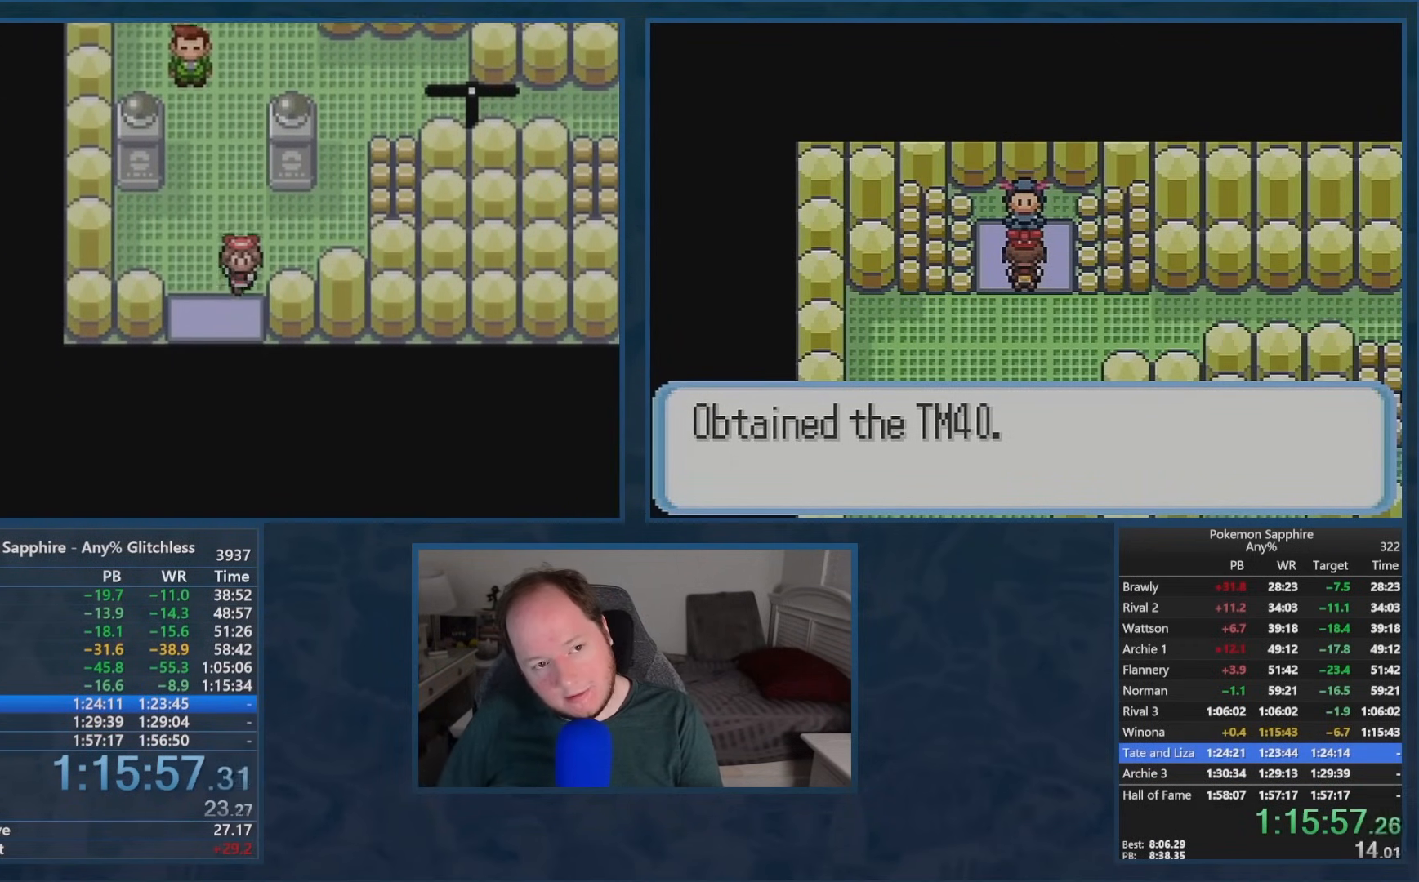
{"buttons": ["DPAD_DOWN"], "events": []}
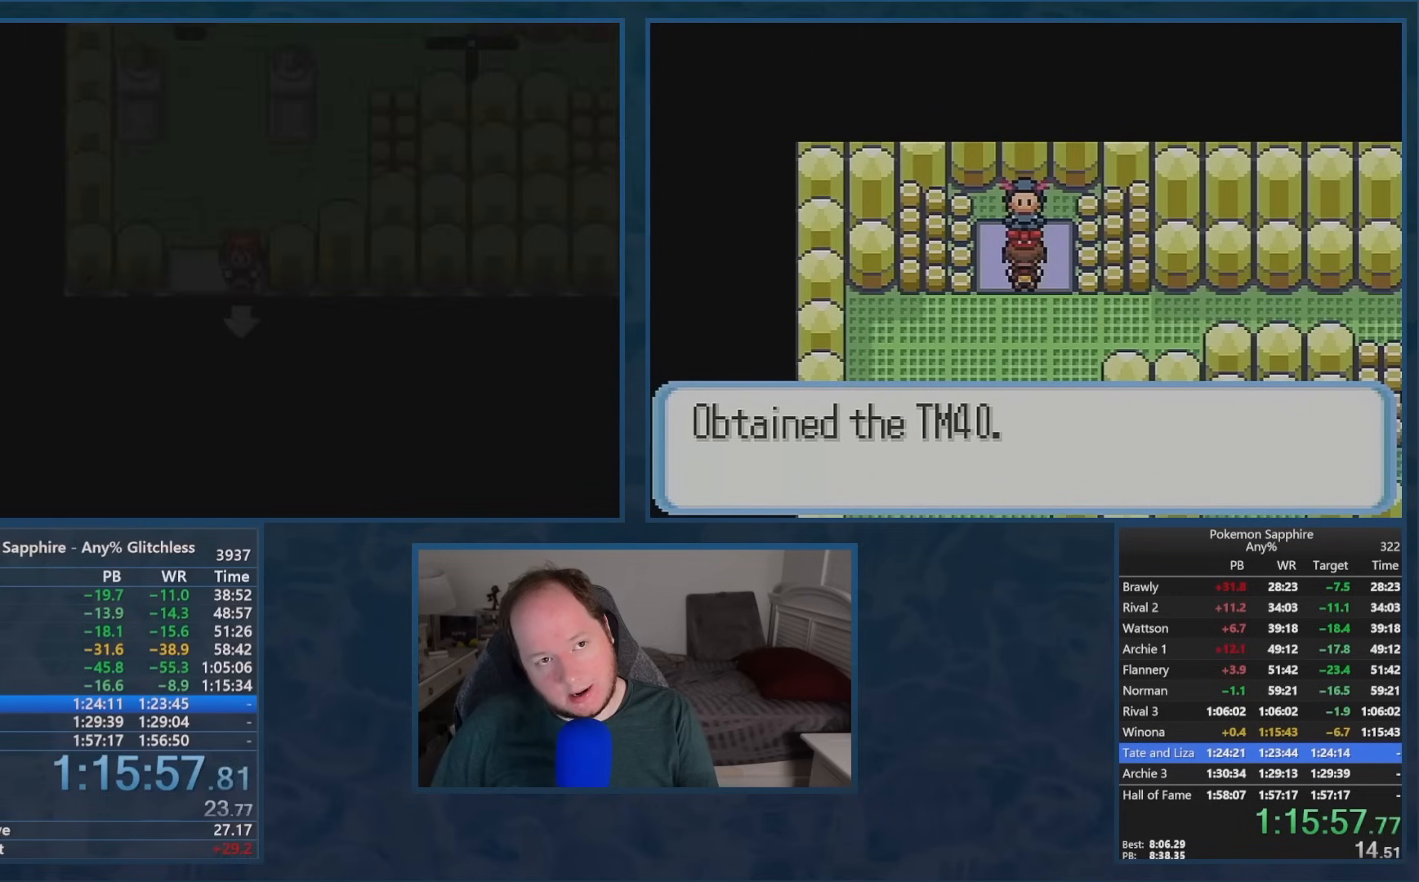
{"buttons": [], "events": [[267, "DPAD_DOWN", "up"]]}
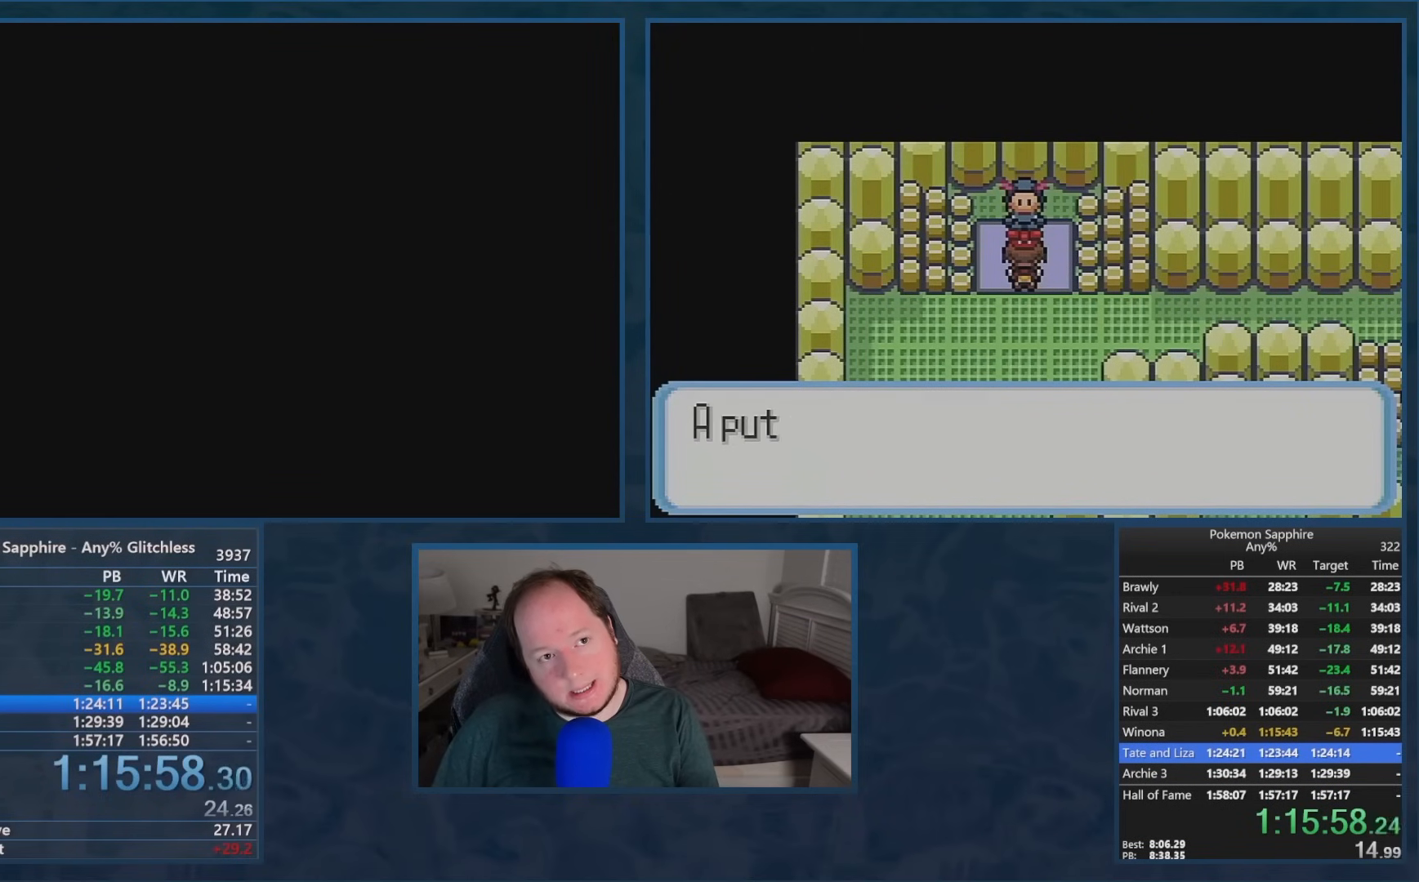
{"buttons": [], "events": []}